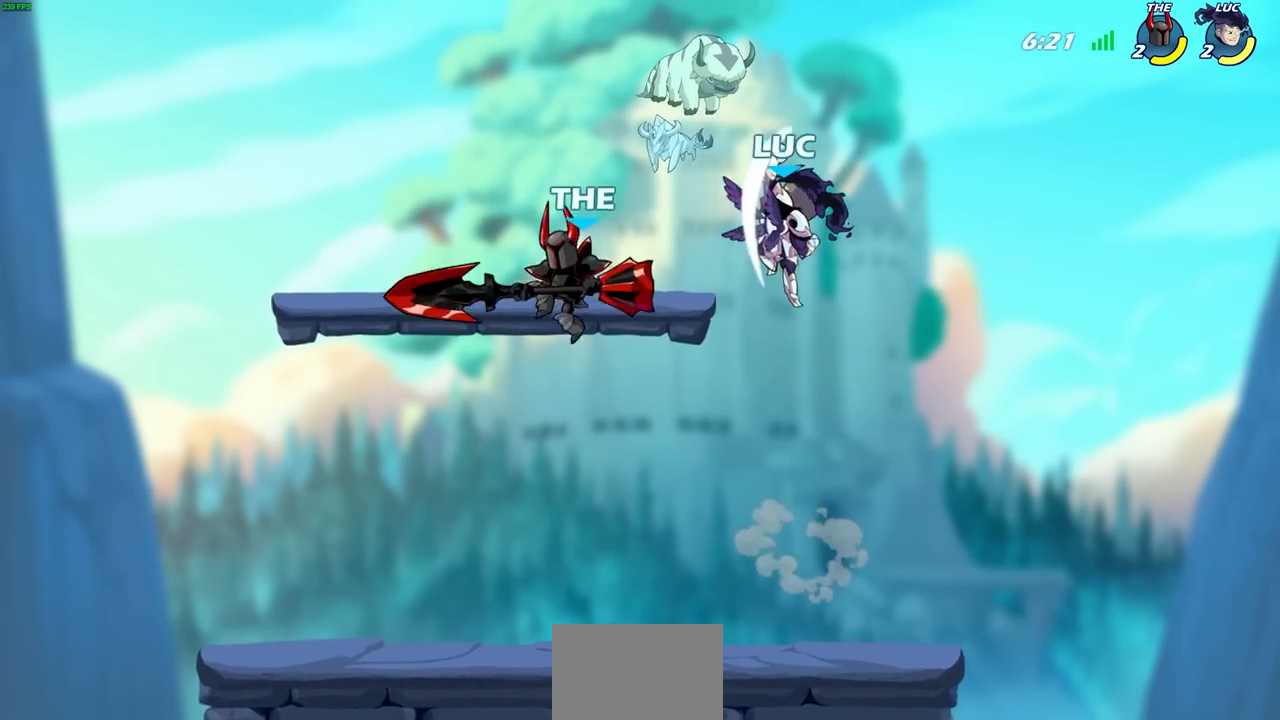
Gameplay with a controller (PlayStation layout); each line is a JSON object with the inputs held at the frame after it. "events" lists button and stick changes between this image and that frame as [ms after this image, input, new state], when the widget could be followed in between.
{"buttons": [], "left_stick": "down-left", "right_stick": "center", "events": [[117, "left_stick", "left"], [350, "left_stick", "down-left"]]}
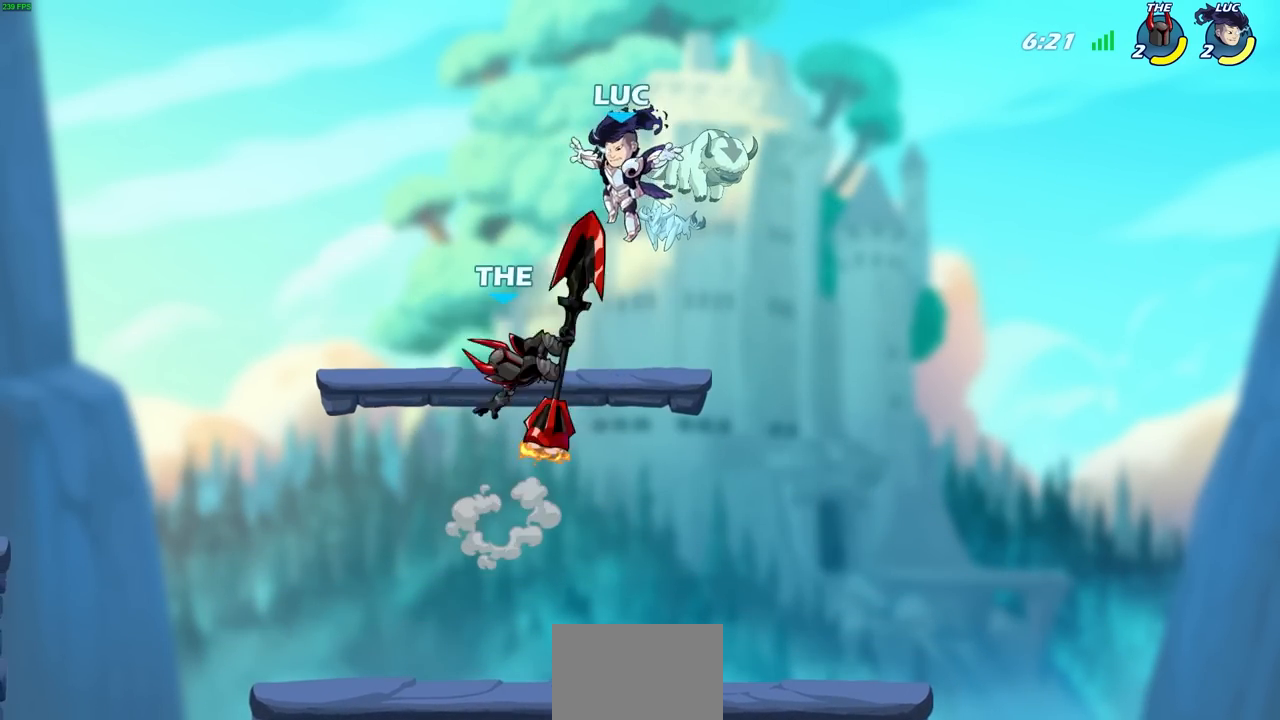
{"buttons": [], "left_stick": "down-left", "right_stick": "center", "events": [[33, "R2", "down"], [333, "R2", "up"]]}
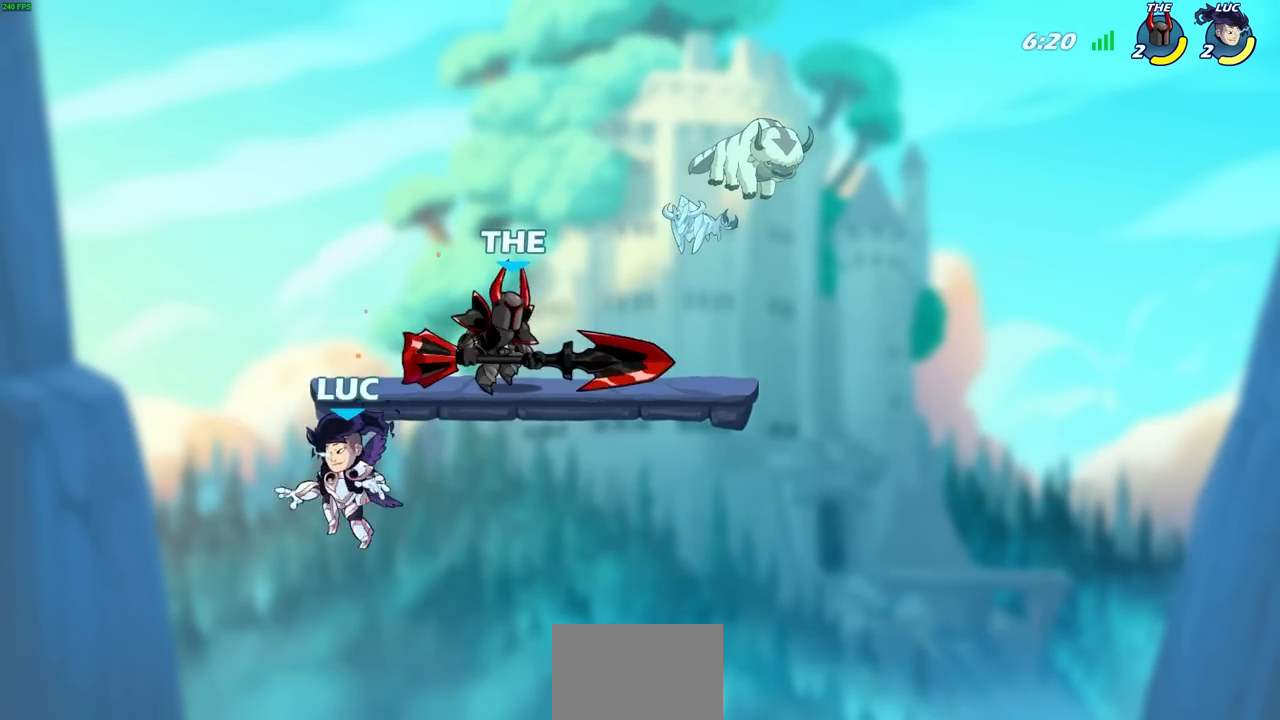
{"buttons": ["L3"], "left_stick": "up-left", "right_stick": "center", "events": [[50, "left_stick", "right"], [333, "CROSS", "down"], [350, "left_stick", "up-left"], [383, "CIRCLE", "down"], [400, "CROSS", "up"], [450, "CIRCLE", "up"], [450, "L3", "down"]]}
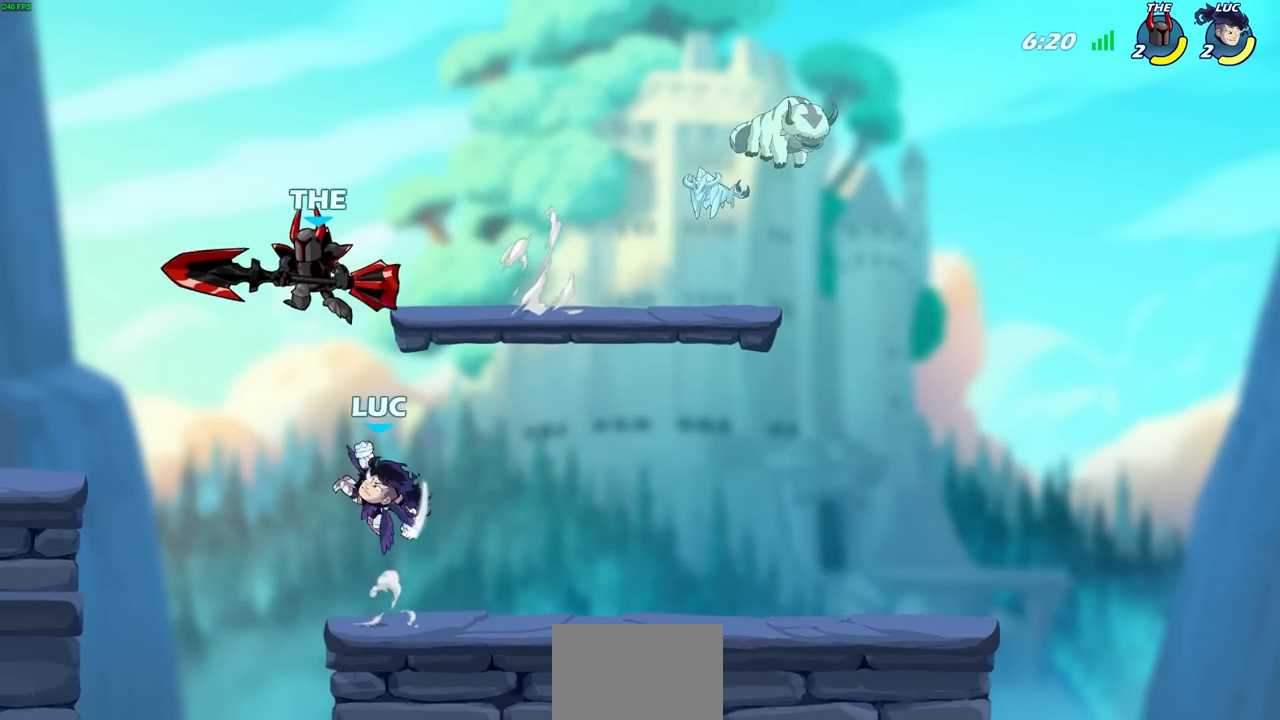
{"buttons": [], "left_stick": "left", "right_stick": "center", "events": [[33, "left_stick", "left"], [133, "L3", "up"]]}
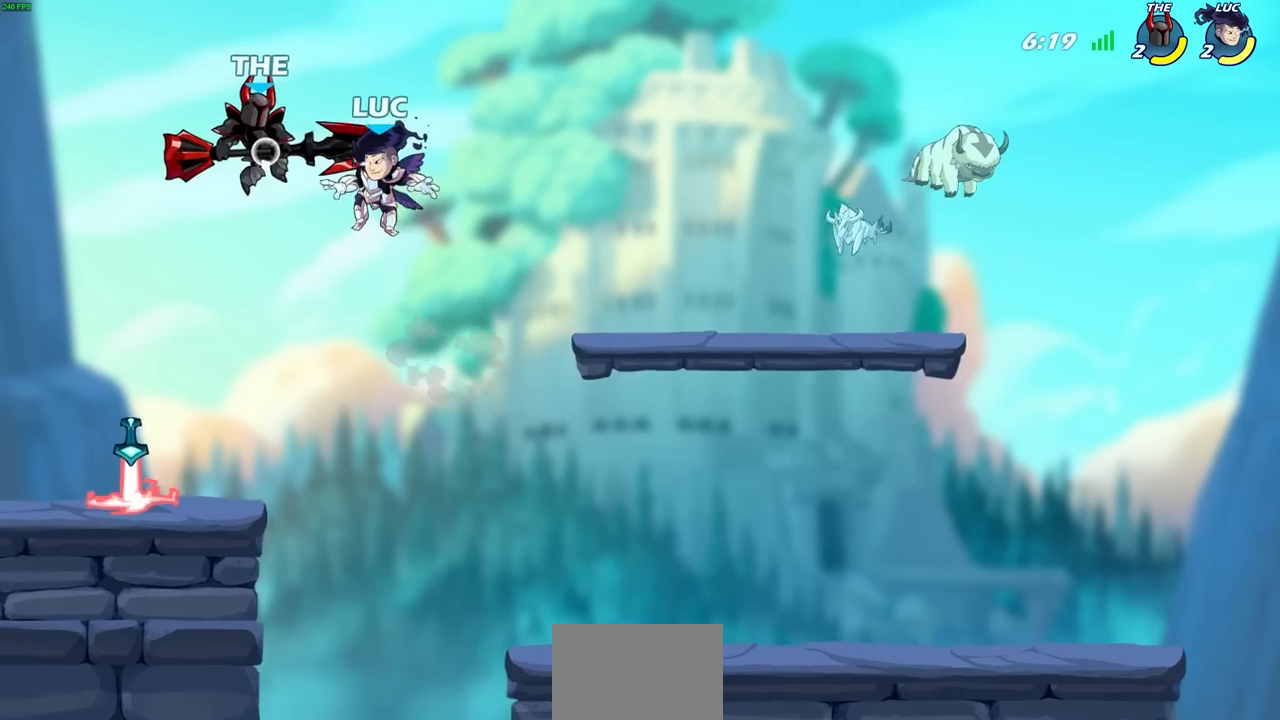
{"buttons": [], "left_stick": "down-left", "right_stick": "center", "events": [[50, "left_stick", "up-left"], [67, "CROSS", "down"], [200, "CROSS", "up"], [267, "left_stick", "down"], [367, "left_stick", "down-left"]]}
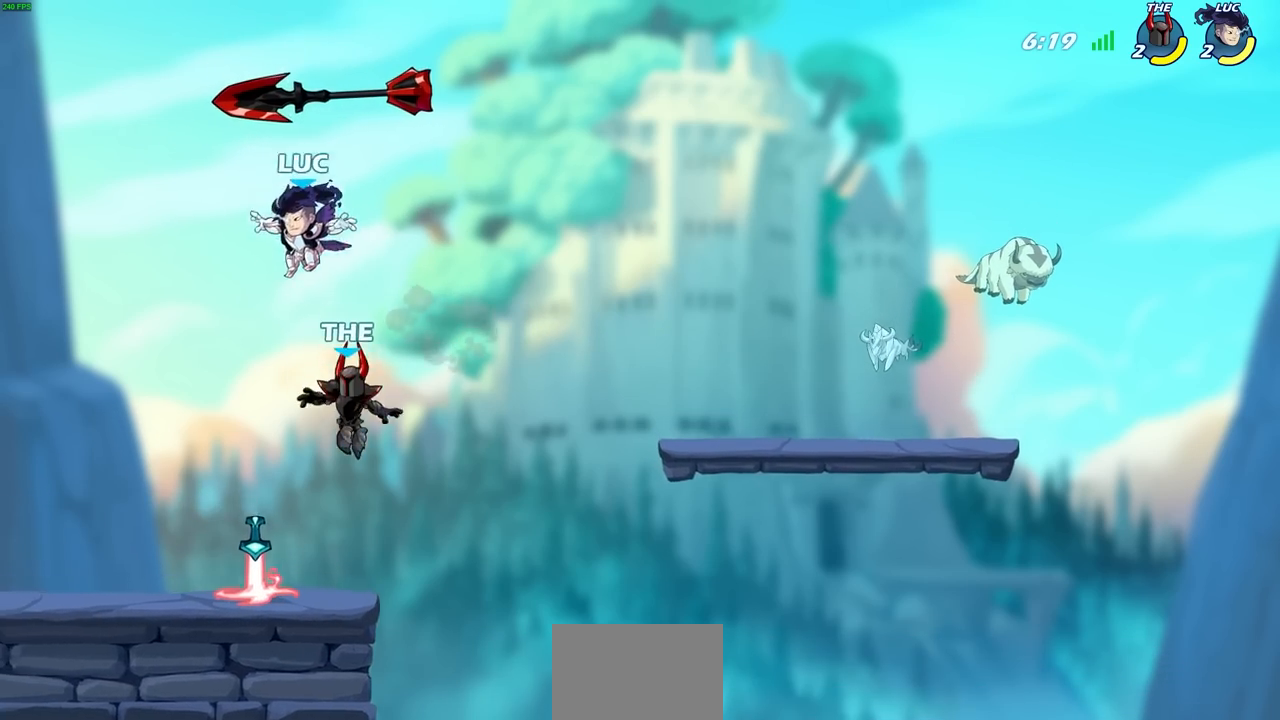
{"buttons": ["SQUARE"], "left_stick": "center", "right_stick": "center", "events": [[150, "SQUARE", "down"], [150, "left_stick", "center"], [217, "SQUARE", "up"], [333, "SQUARE", "down"], [400, "SQUARE", "up"], [483, "SQUARE", "down"]]}
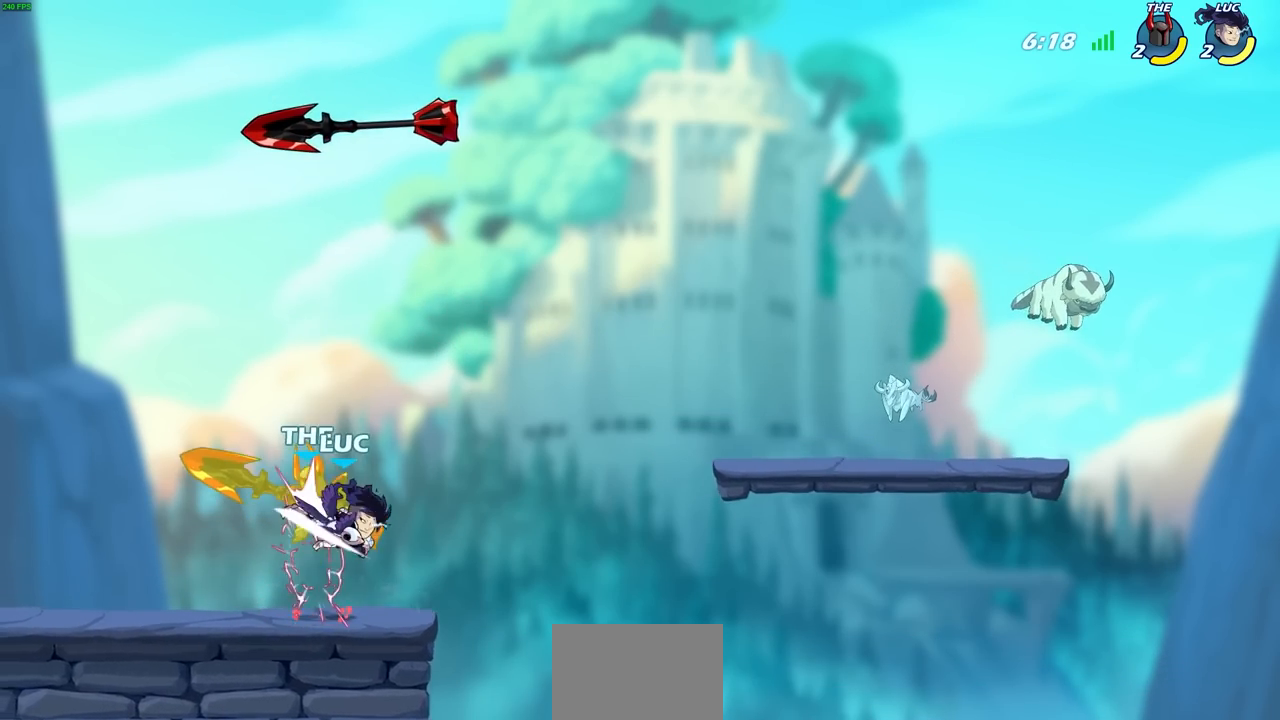
{"buttons": [], "left_stick": "right", "right_stick": "center", "events": [[67, "SQUARE", "up"], [150, "SQUARE", "down"], [200, "left_stick", "up-right"], [250, "SQUARE", "up"], [267, "left_stick", "right"]]}
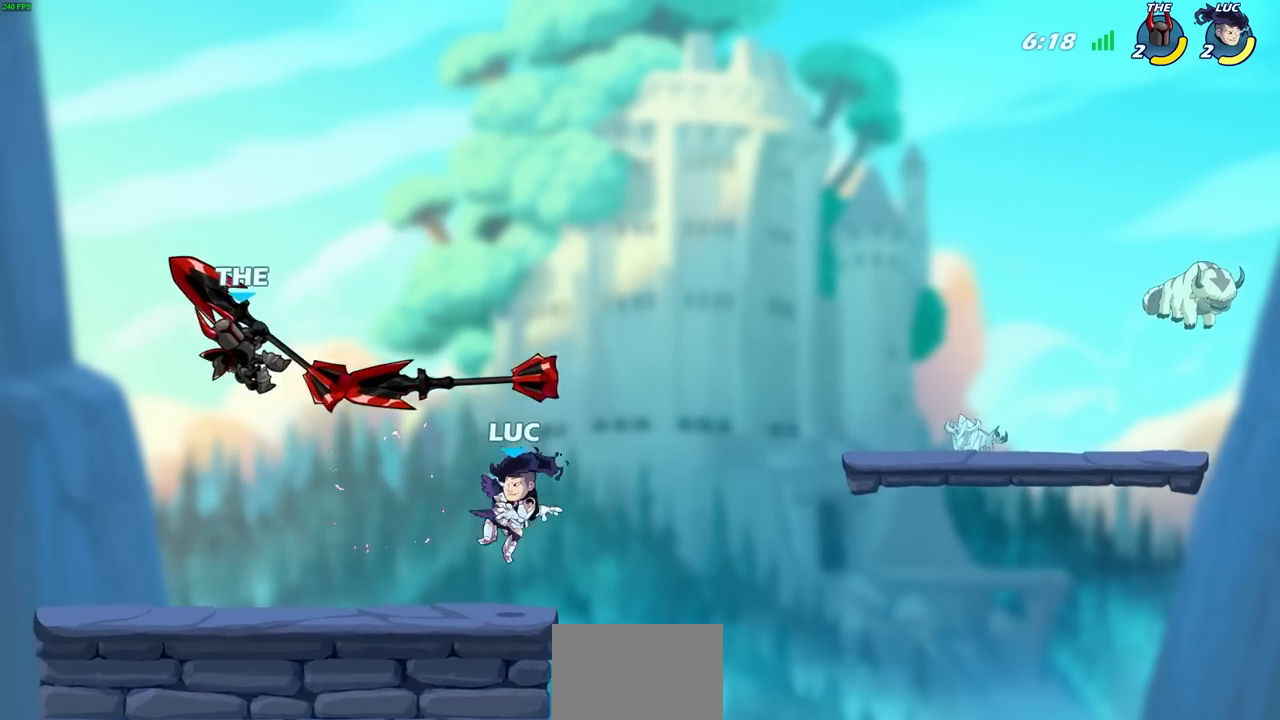
{"buttons": [], "left_stick": "right", "right_stick": "center", "events": [[67, "left_stick", "down-left"], [167, "left_stick", "left"], [433, "left_stick", "up"], [483, "left_stick", "right"]]}
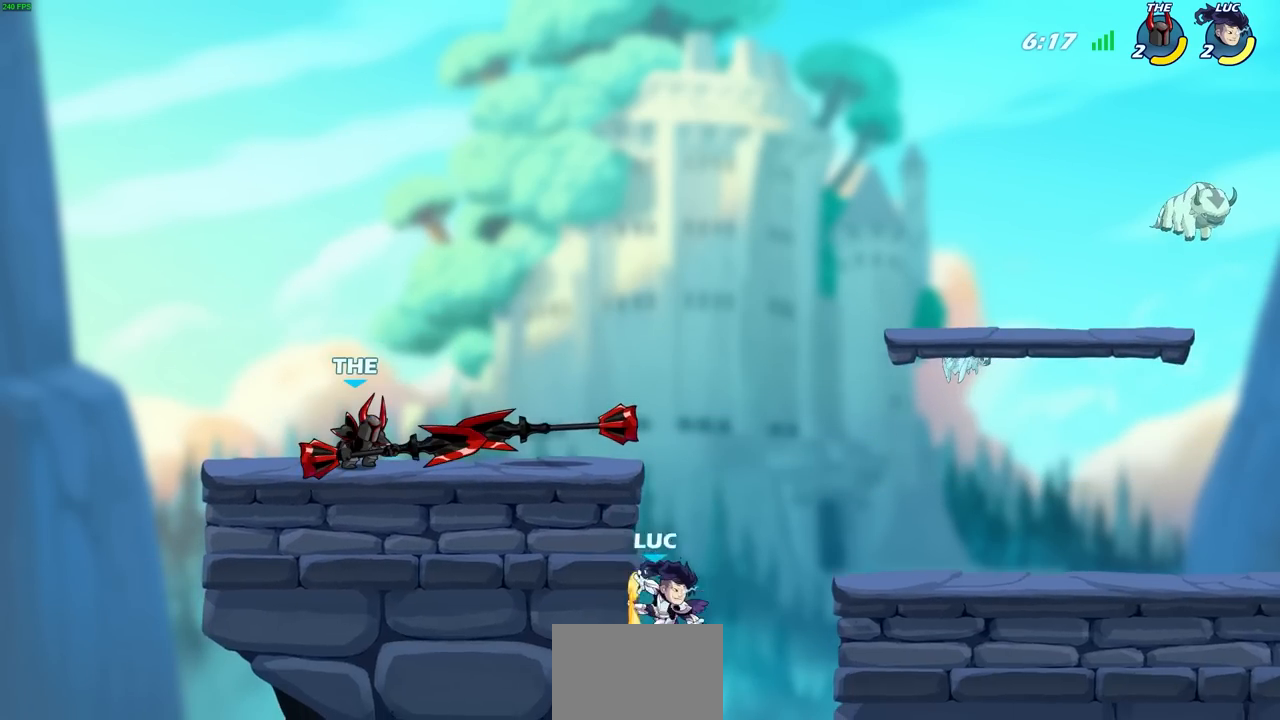
{"buttons": [], "left_stick": "right", "right_stick": "center", "events": [[17, "left_stick", "up"], [83, "left_stick", "left"], [200, "CROSS", "down"], [233, "left_stick", "up-right"], [267, "CROSS", "up"], [300, "left_stick", "right"]]}
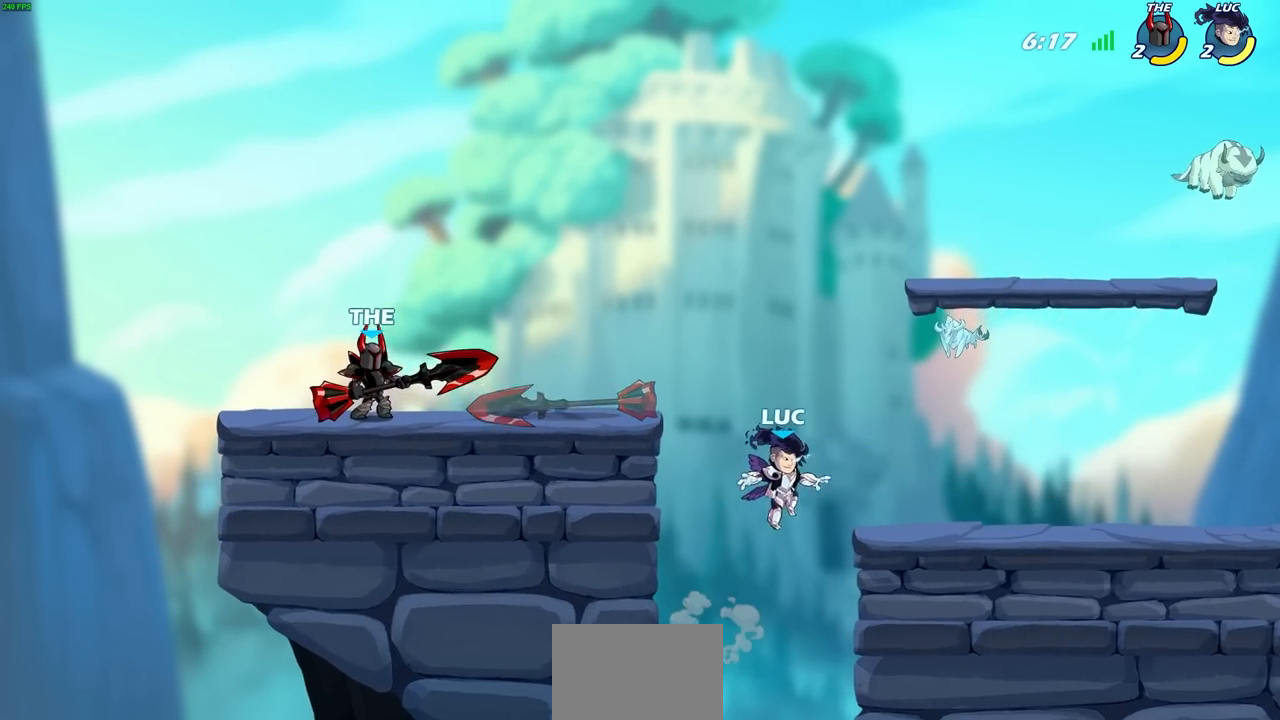
{"buttons": [], "left_stick": "center", "right_stick": "center", "events": [[67, "left_stick", "down-right"], [217, "left_stick", "down-left"], [317, "left_stick", "center"]]}
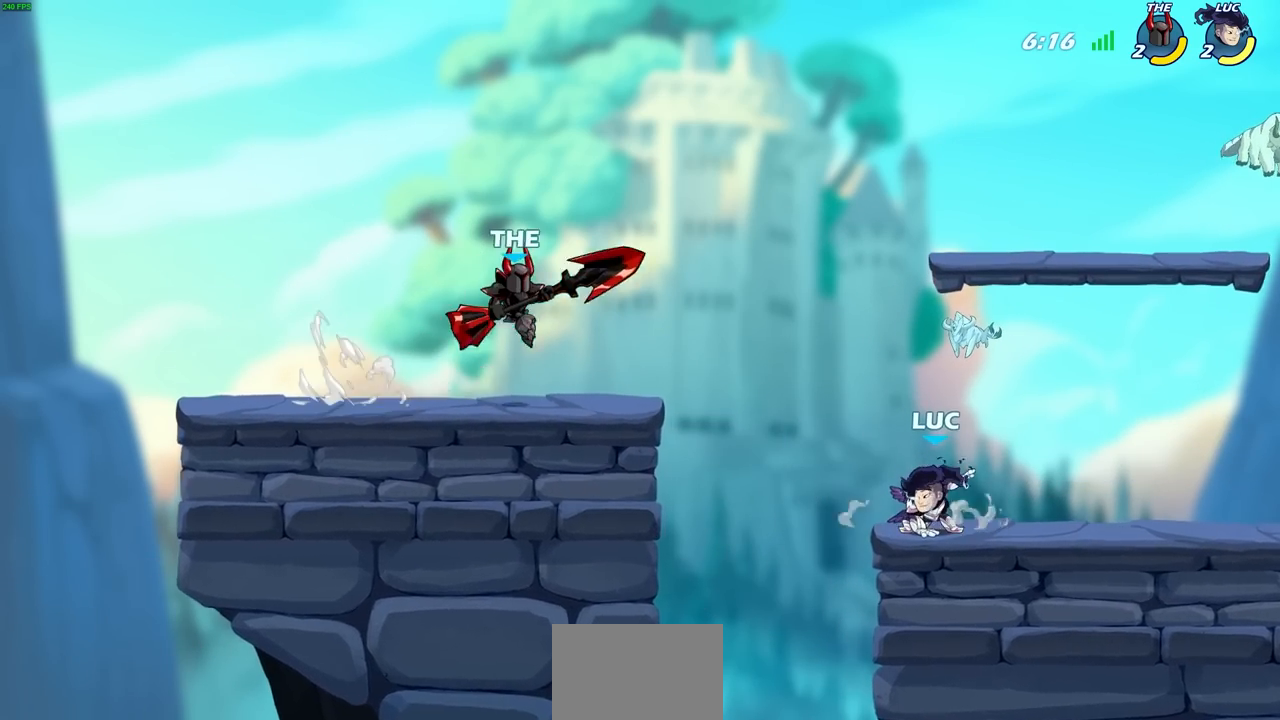
{"buttons": [], "left_stick": "left", "right_stick": "center", "events": [[100, "left_stick", "left"], [150, "R2", "down"], [167, "CROSS", "down"], [200, "CIRCLE", "down"], [217, "TRIANGLE", "down"], [233, "TRIANGLE", "up"], [250, "CROSS", "up"], [283, "R2", "up"], [300, "CIRCLE", "up"]]}
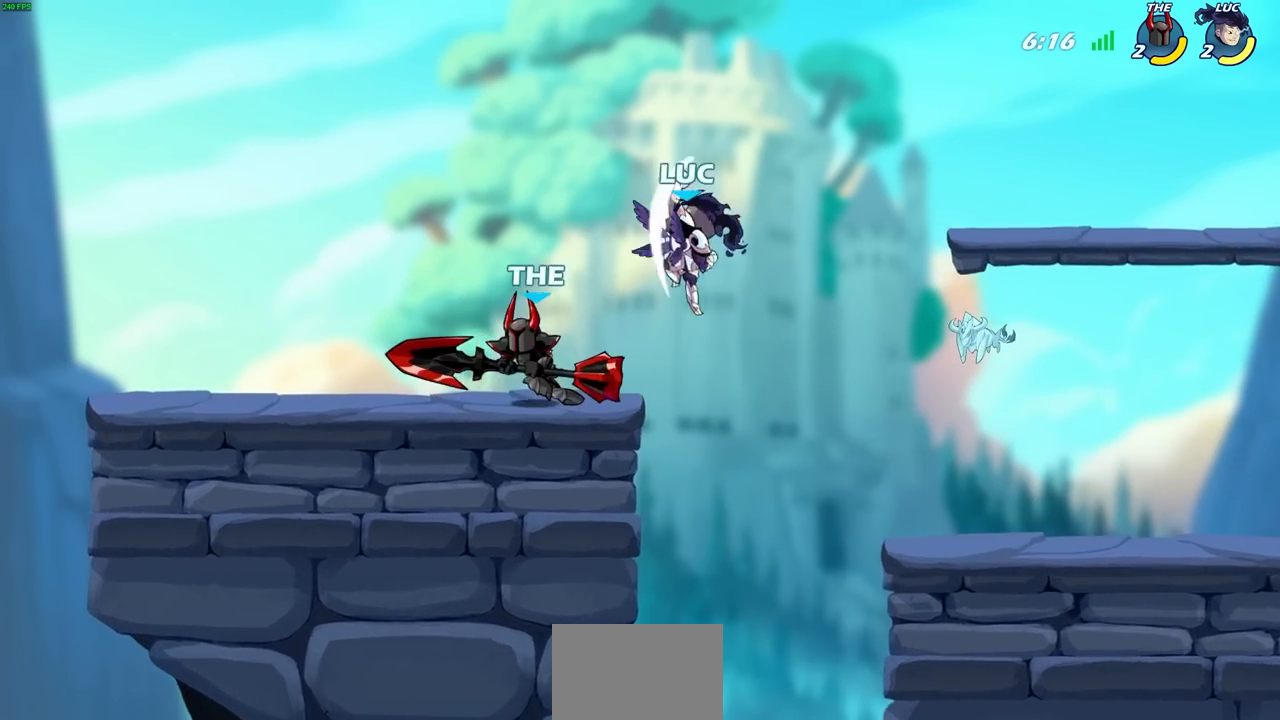
{"buttons": ["CROSS"], "left_stick": "right", "right_stick": "center", "events": [[167, "left_stick", "up"], [250, "left_stick", "right"], [367, "CROSS", "down"]]}
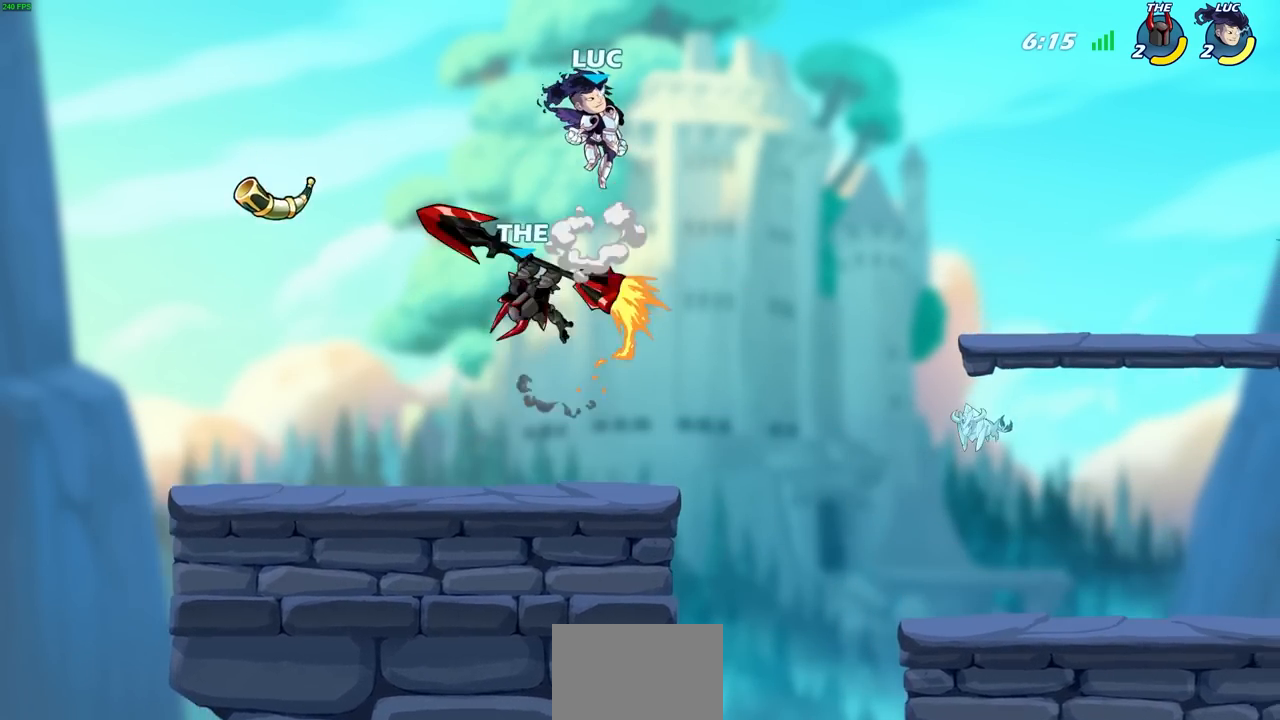
{"buttons": ["SQUARE"], "left_stick": "down-left", "right_stick": "center", "events": [[17, "CROSS", "up"], [133, "left_stick", "down"], [317, "left_stick", "down-left"], [450, "SQUARE", "down"]]}
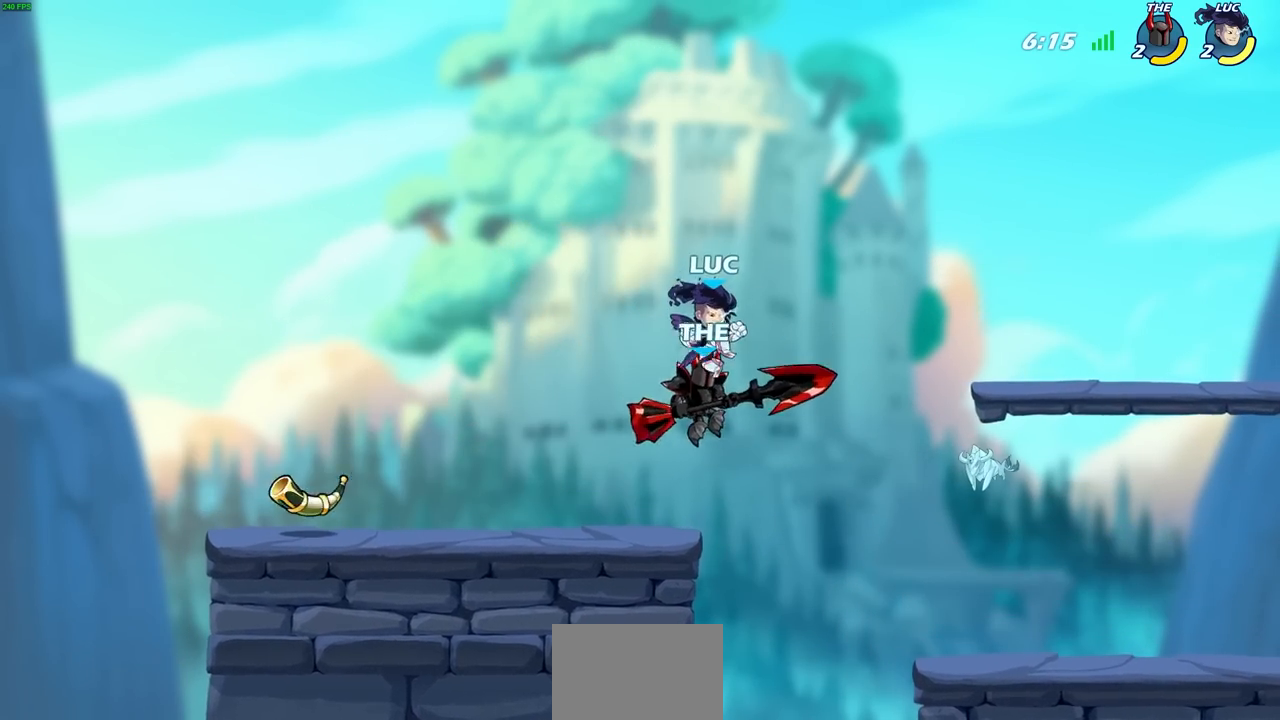
{"buttons": [], "left_stick": "right", "right_stick": "center", "events": [[33, "SQUARE", "up"], [233, "left_stick", "center"], [350, "left_stick", "right"]]}
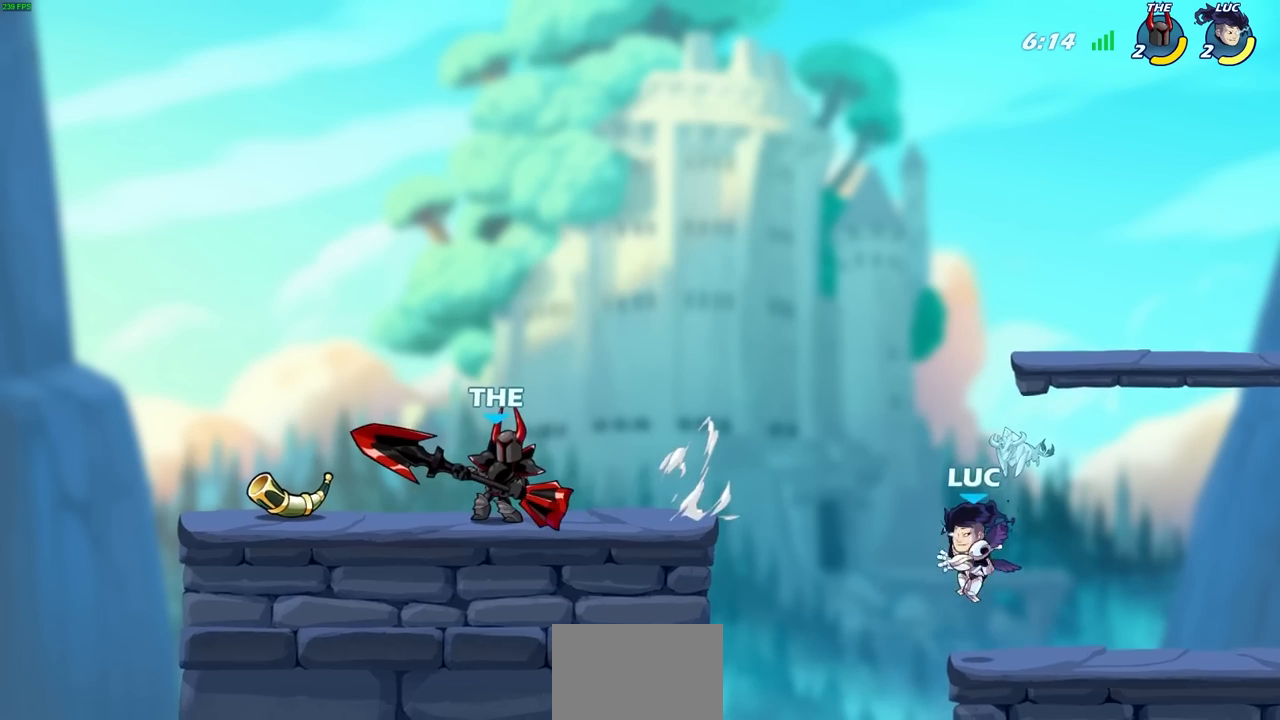
{"buttons": [], "left_stick": "center", "right_stick": "center"}
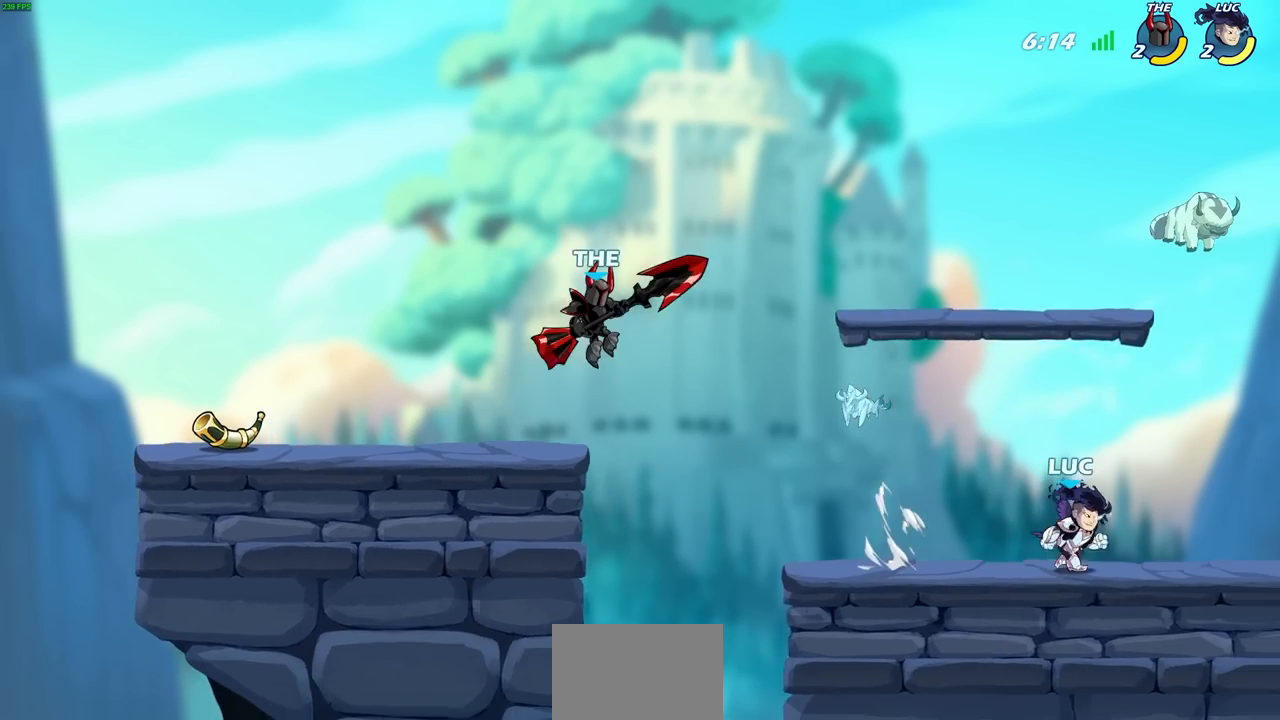
{"buttons": ["R2"], "left_stick": "right", "right_stick": "center", "events": [[33, "left_stick", "left"], [150, "R2", "down"], [317, "R2", "up"], [333, "left_stick", "right"], [383, "R2", "down"]]}
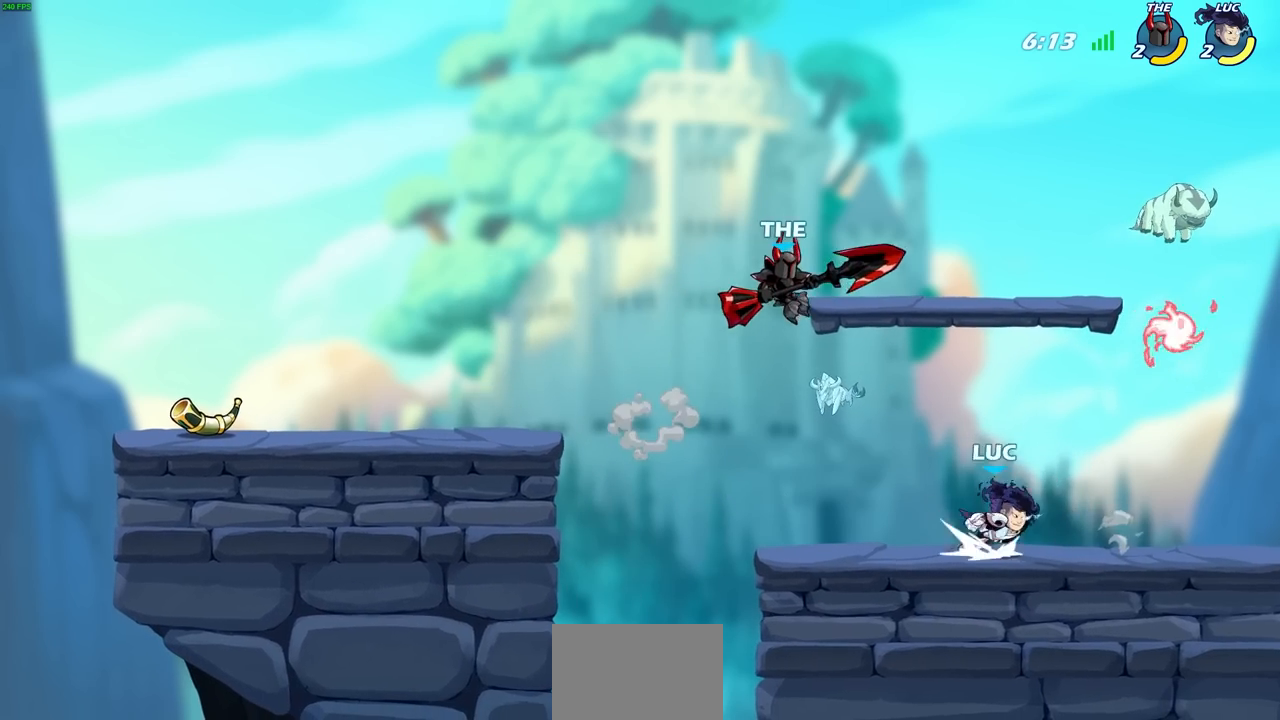
{"buttons": [], "left_stick": "left", "right_stick": "center", "events": [[100, "R2", "up"], [133, "CROSS", "down"], [283, "CROSS", "up"], [283, "left_stick", "up-left"], [333, "R1", "down"], [400, "left_stick", "left"], [433, "R1", "up"]]}
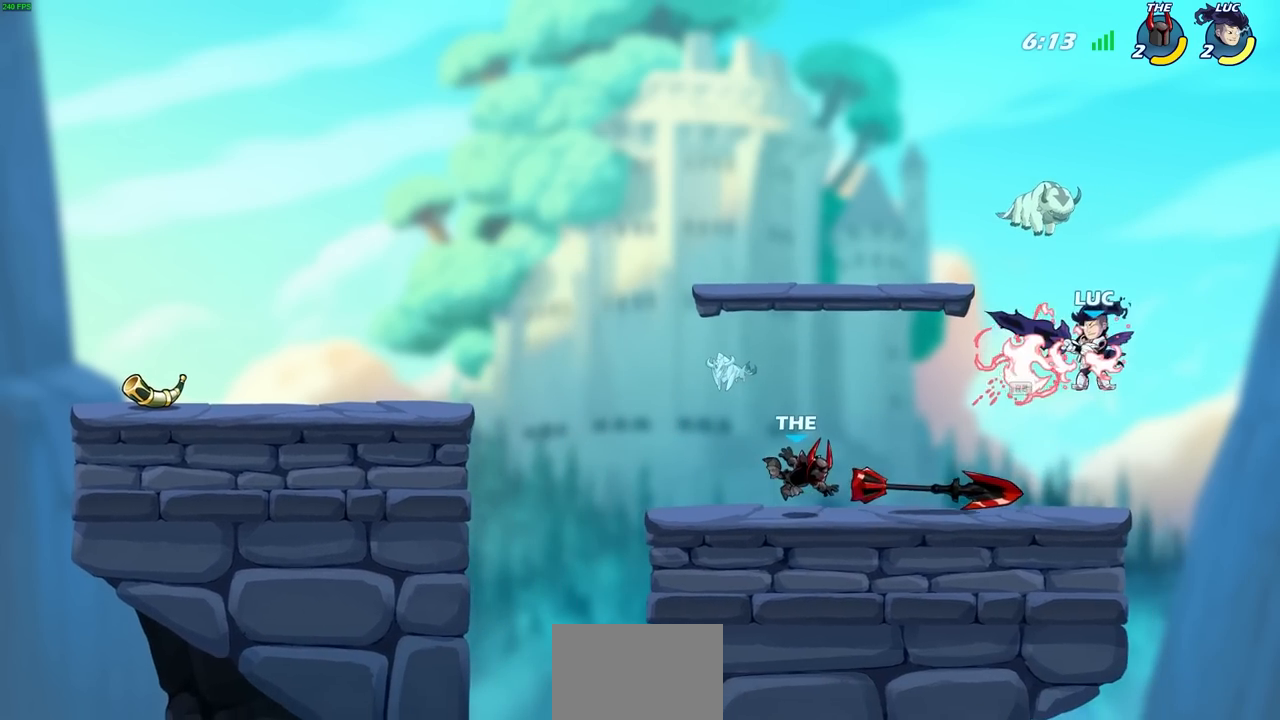
{"buttons": [], "left_stick": "right", "right_stick": "center", "events": [[233, "SQUARE", "down"], [250, "right_stick", "right"], [317, "SQUARE", "up"], [317, "right_stick", "center"], [450, "left_stick", "right"]]}
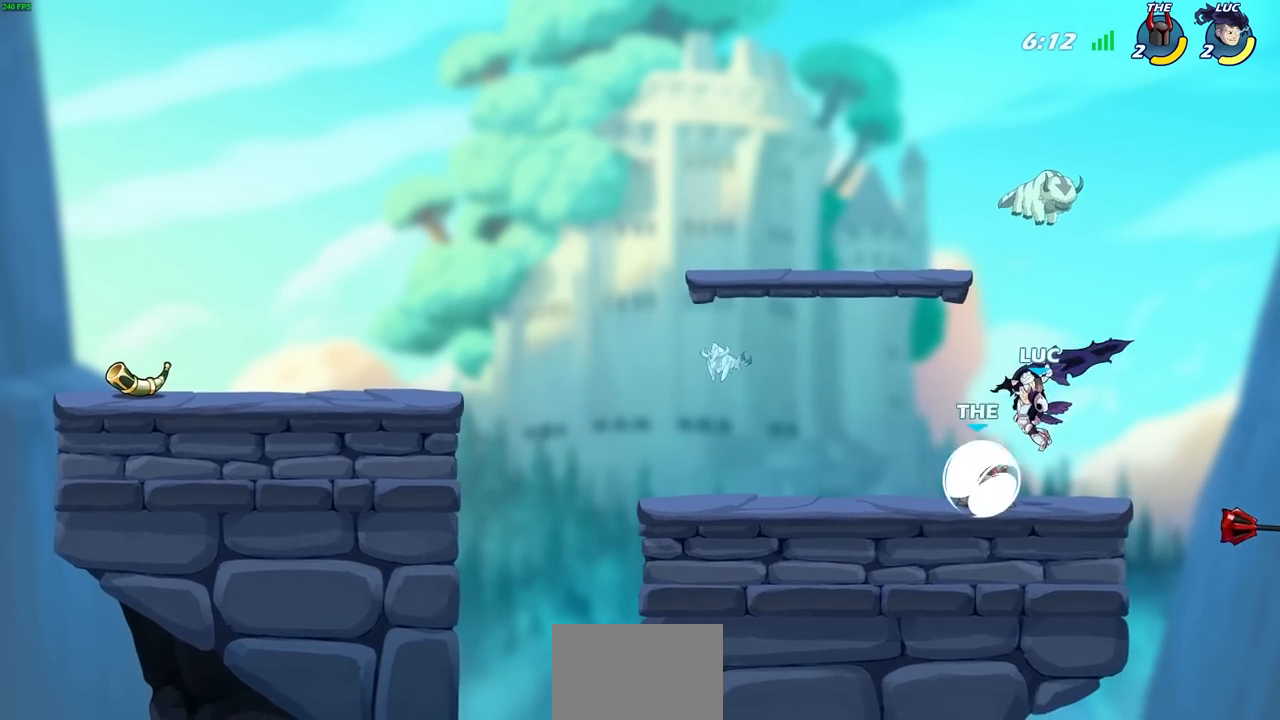
{"buttons": ["R2"], "left_stick": "center", "right_stick": "center", "events": [[33, "SQUARE", "down"], [133, "left_stick", "left"], [150, "SQUARE", "up"], [250, "SQUARE", "down"], [317, "SQUARE", "up"], [350, "left_stick", "center"], [450, "R2", "down"]]}
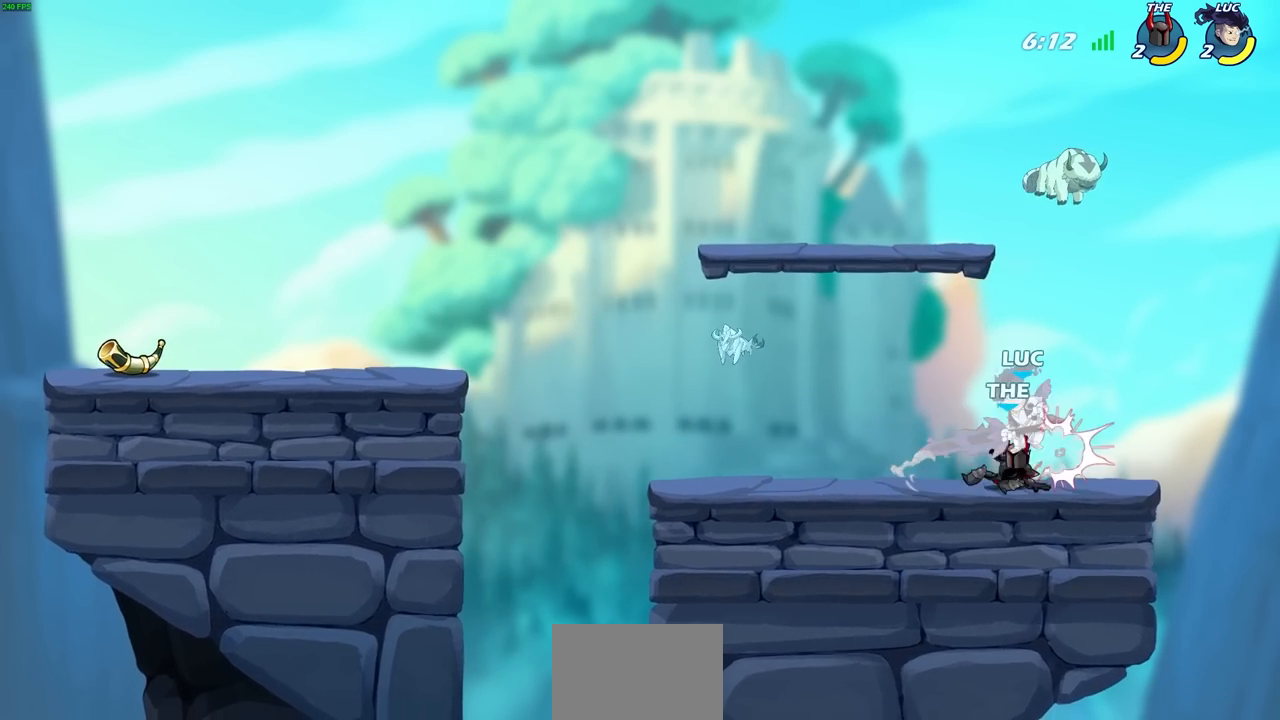
{"buttons": ["R2"], "left_stick": "center", "right_stick": "center", "events": [[183, "R2", "up"], [283, "R2", "down"]]}
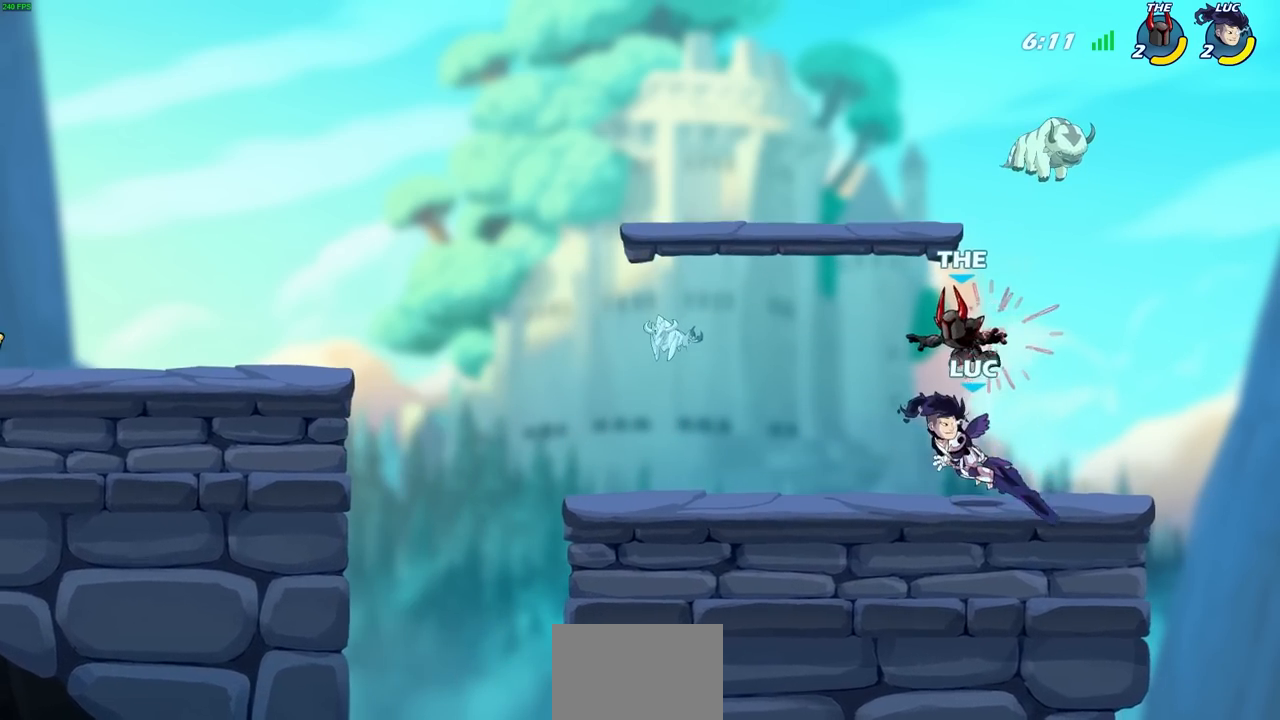
{"buttons": [], "left_stick": "left", "right_stick": "center", "events": [[33, "R2", "up"], [83, "left_stick", "up-right"], [150, "R2", "down"], [150, "left_stick", "down-right"], [200, "R1", "down"], [283, "R1", "up"], [383, "left_stick", "down-left"], [450, "R2", "up"], [450, "left_stick", "left"]]}
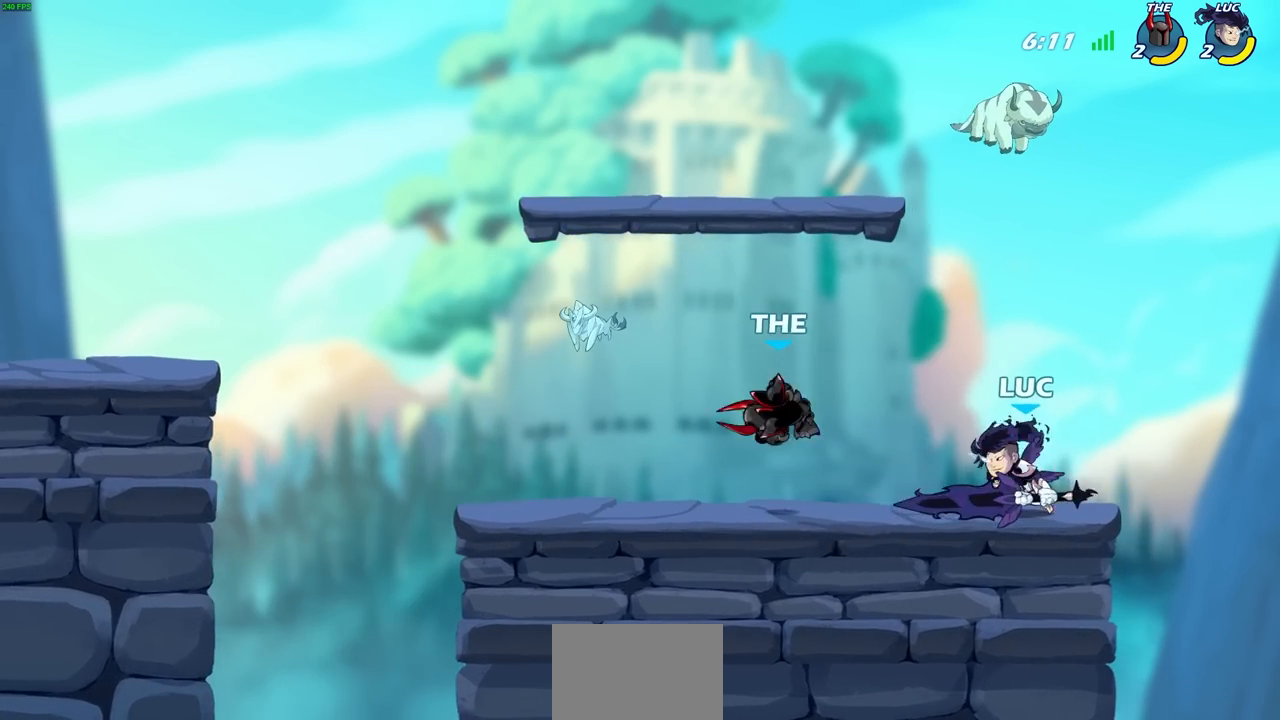
{"buttons": ["SQUARE"], "left_stick": "down", "right_stick": "center", "events": [[67, "R2", "down"], [100, "left_stick", "center"], [133, "SQUARE", "down"], [150, "R2", "up"], [217, "SQUARE", "up"], [300, "SQUARE", "down"], [300, "left_stick", "down-left"], [383, "SQUARE", "up"], [400, "left_stick", "down"], [450, "SQUARE", "down"]]}
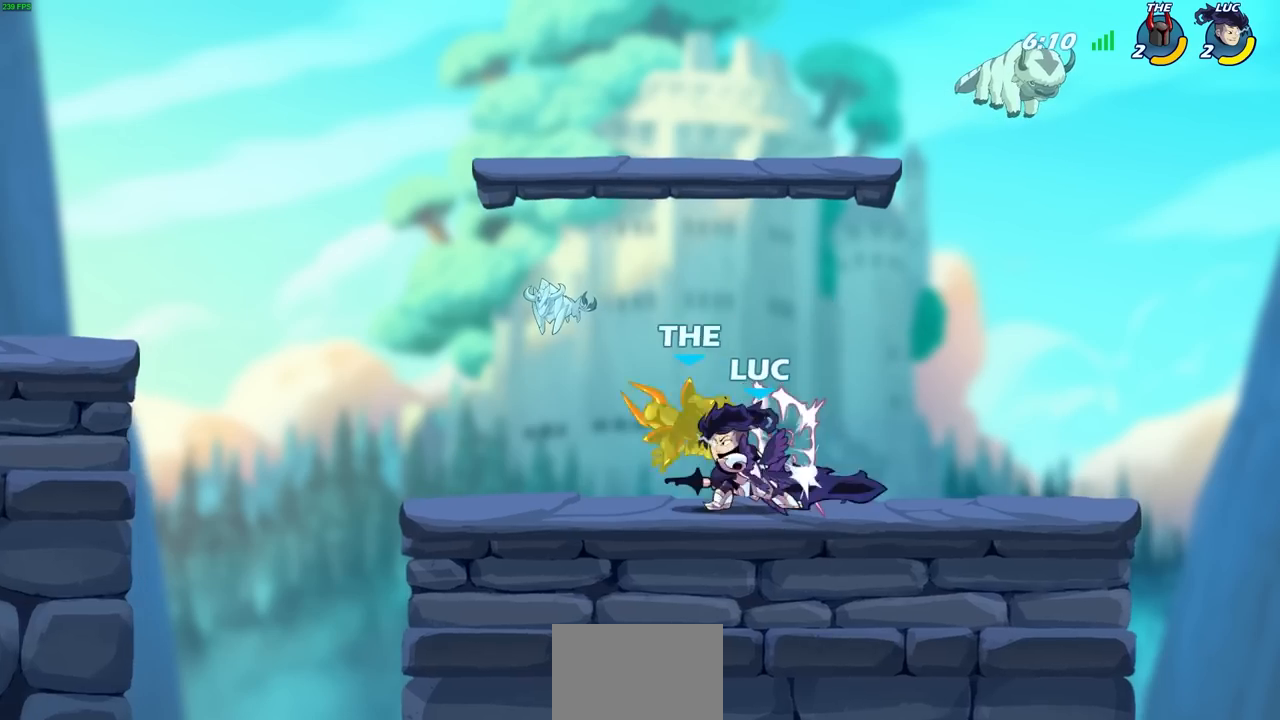
{"buttons": [], "left_stick": "down", "right_stick": "center", "events": [[17, "SQUARE", "up"], [83, "SQUARE", "down"], [167, "SQUARE", "up"], [233, "SQUARE", "down"], [300, "SQUARE", "up"], [383, "SQUARE", "down"], [450, "SQUARE", "up"]]}
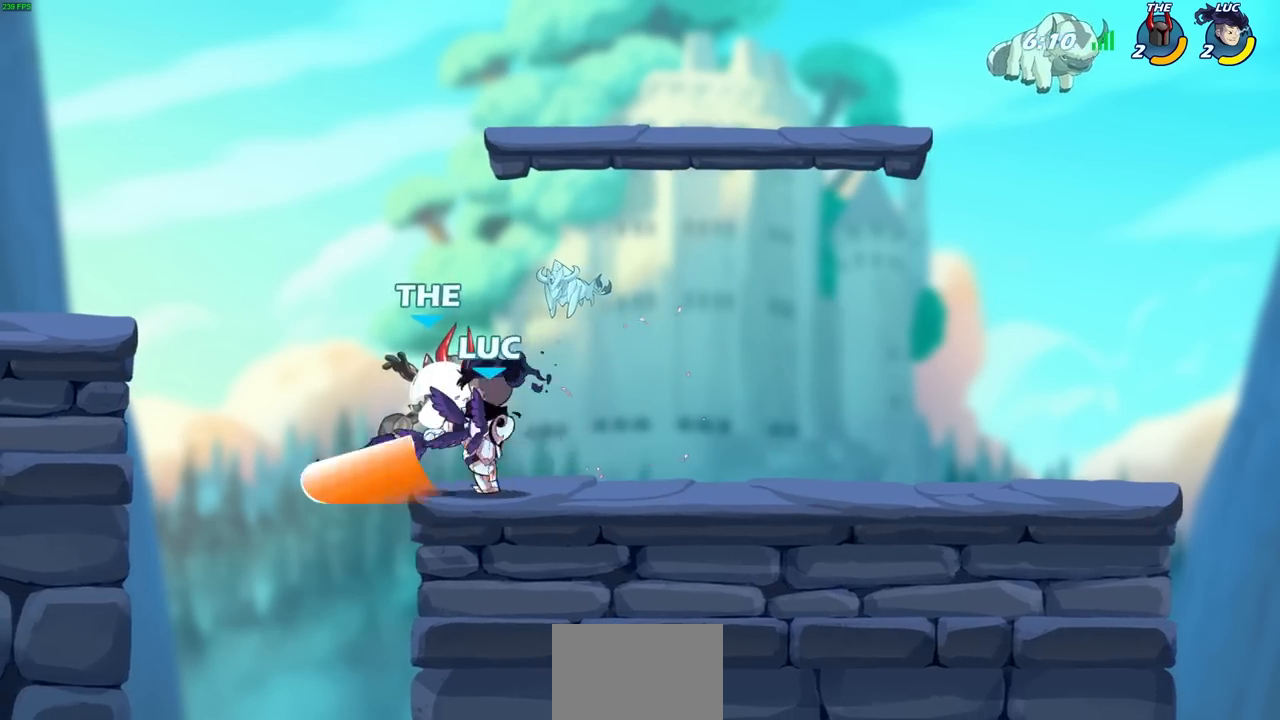
{"buttons": ["CROSS"], "left_stick": "up-left", "right_stick": "center", "events": [[17, "SQUARE", "down"], [50, "left_stick", "center"], [100, "SQUARE", "up"], [350, "left_stick", "up-left"], [467, "CROSS", "down"]]}
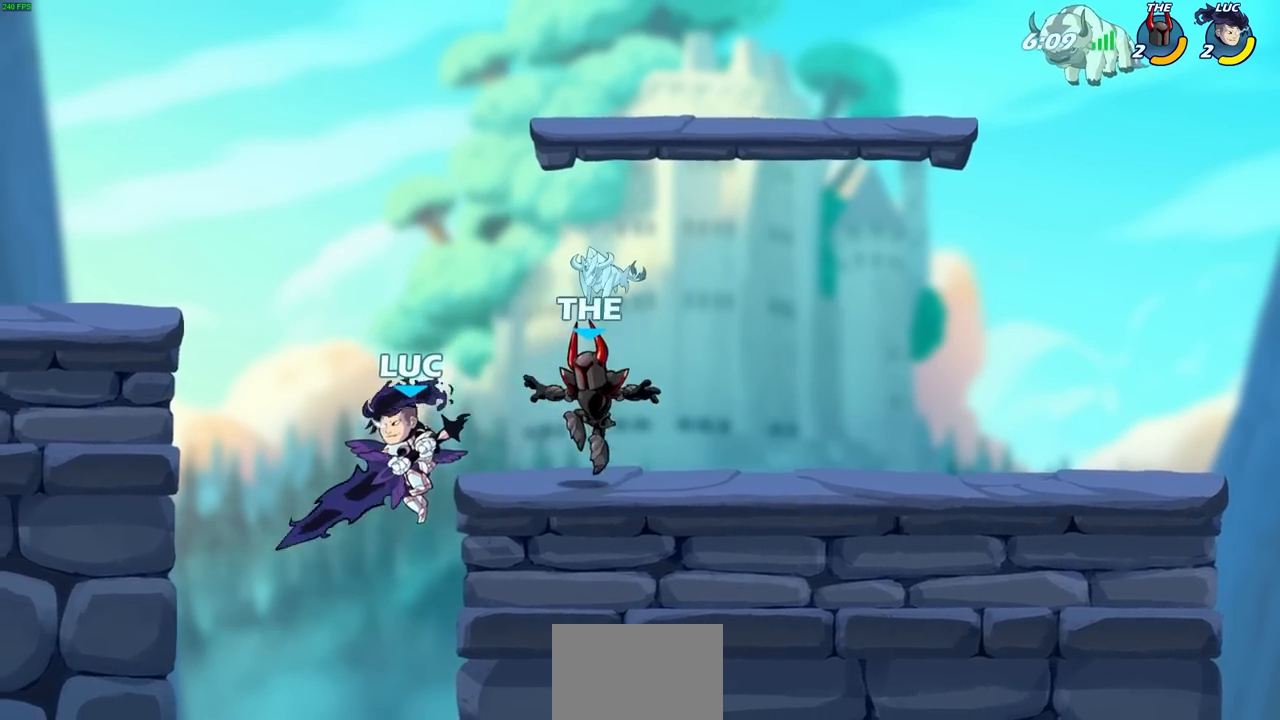
{"buttons": ["SQUARE"], "left_stick": "down", "right_stick": "center", "events": [[17, "R2", "down"], [100, "CROSS", "up"], [267, "R2", "up"], [283, "left_stick", "up-right"], [383, "left_stick", "center"], [433, "left_stick", "down"], [467, "SQUARE", "down"]]}
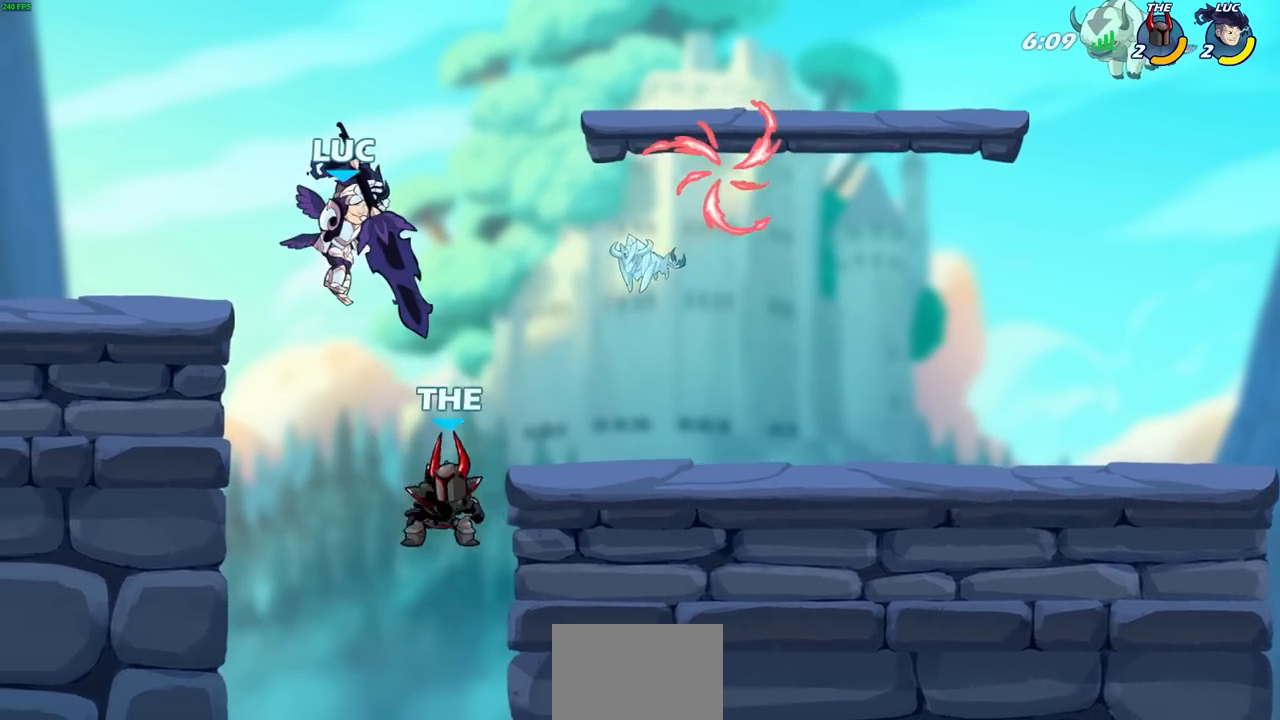
{"buttons": [], "left_stick": "right", "right_stick": "center", "events": [[67, "SQUARE", "up"], [133, "left_stick", "right"]]}
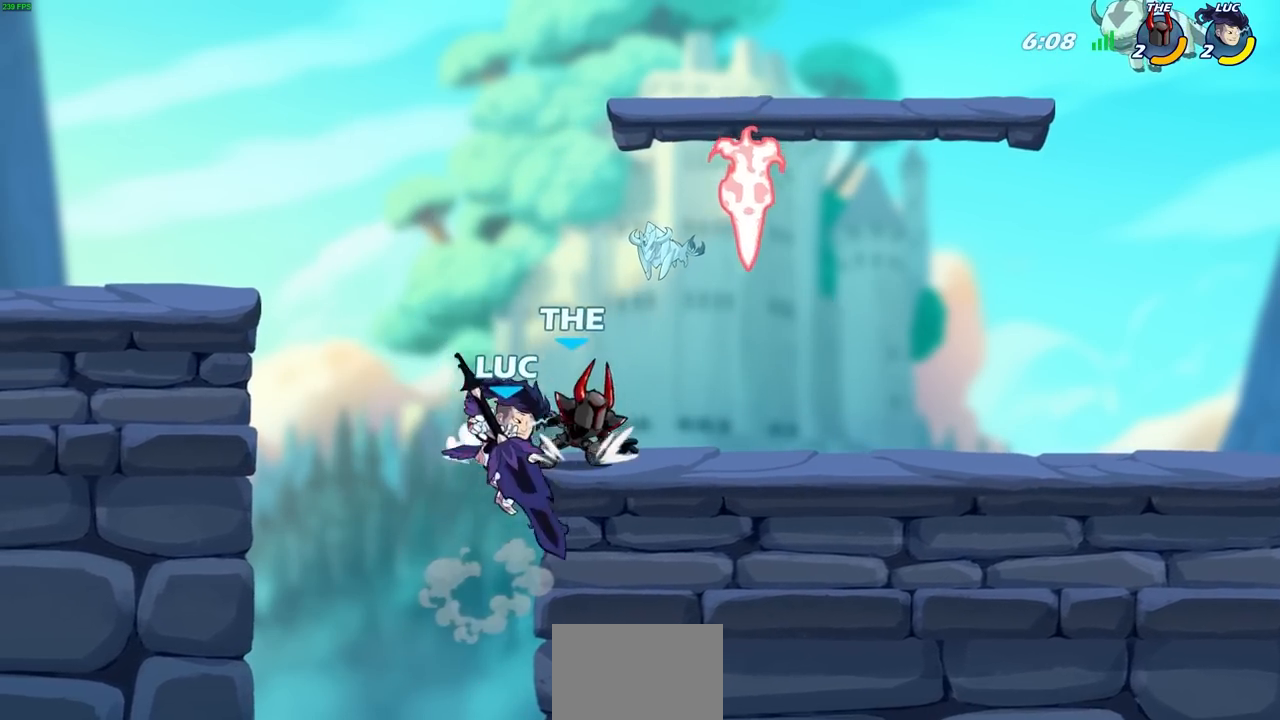
{"buttons": [], "left_stick": "up-left", "right_stick": "center", "events": [[50, "left_stick", "up-left"], [300, "CROSS", "down"], [400, "CROSS", "up"]]}
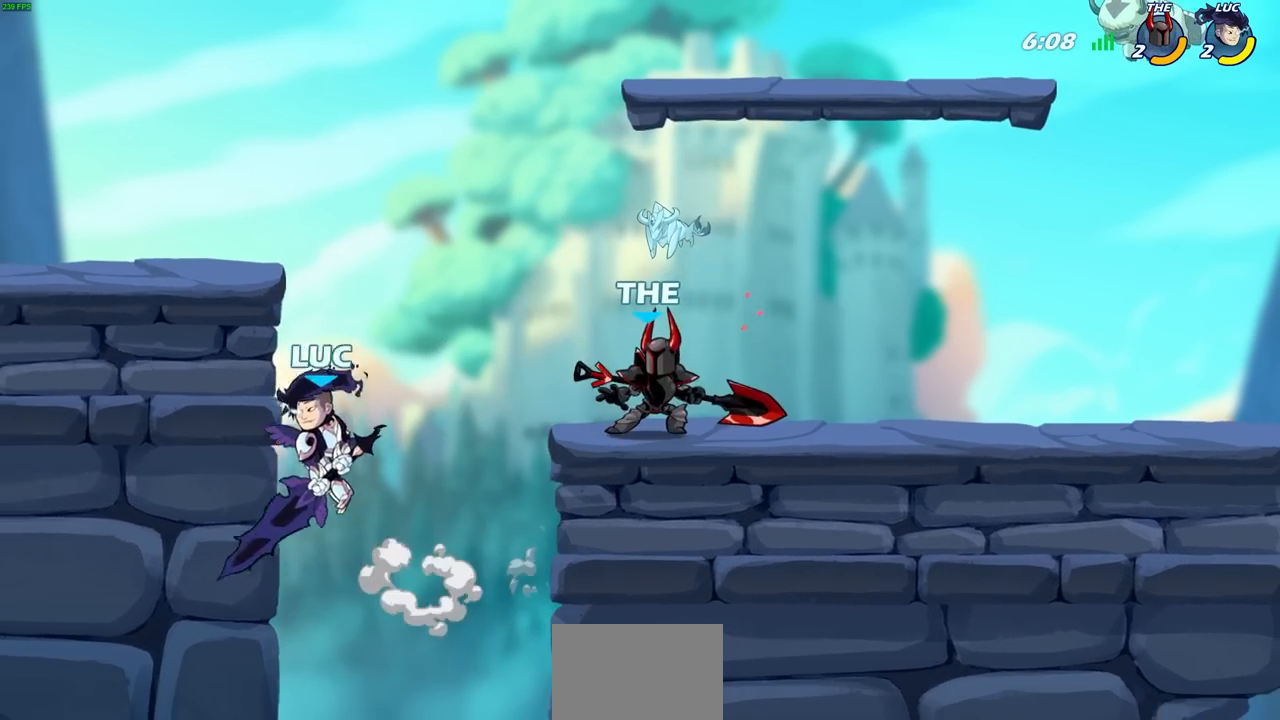
{"buttons": [], "left_stick": "right", "right_stick": "center", "events": [[67, "left_stick", "right"], [117, "R2", "down"], [133, "CIRCLE", "down"], [150, "TRIANGLE", "down"], [167, "TRIANGLE", "up"], [233, "CIRCLE", "up"], [250, "R2", "up"]]}